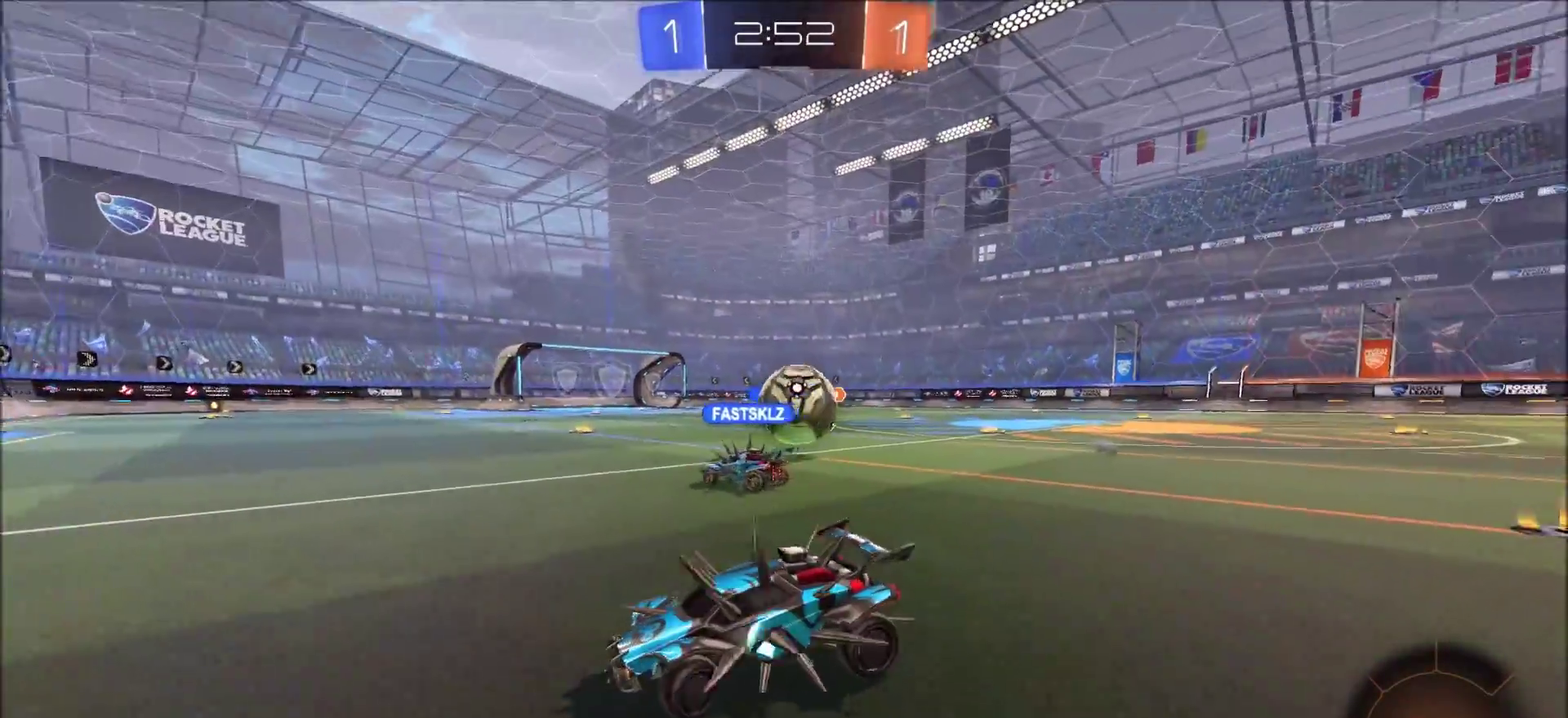
Gameplay with a controller (PlayStation layout); each line is a JSON object with the inputs held at the frame after it (dt_ms = milliseconds from this image to that frame). "events" lists button and stick changes between this image and that frame as [ms after this image, input, new state], when the widget could be followed in between.
{"dt_ms": 400, "buttons": ["R2"], "left_stick": "center", "right_stick": "center", "events": [[83, "left_stick", "center"]]}
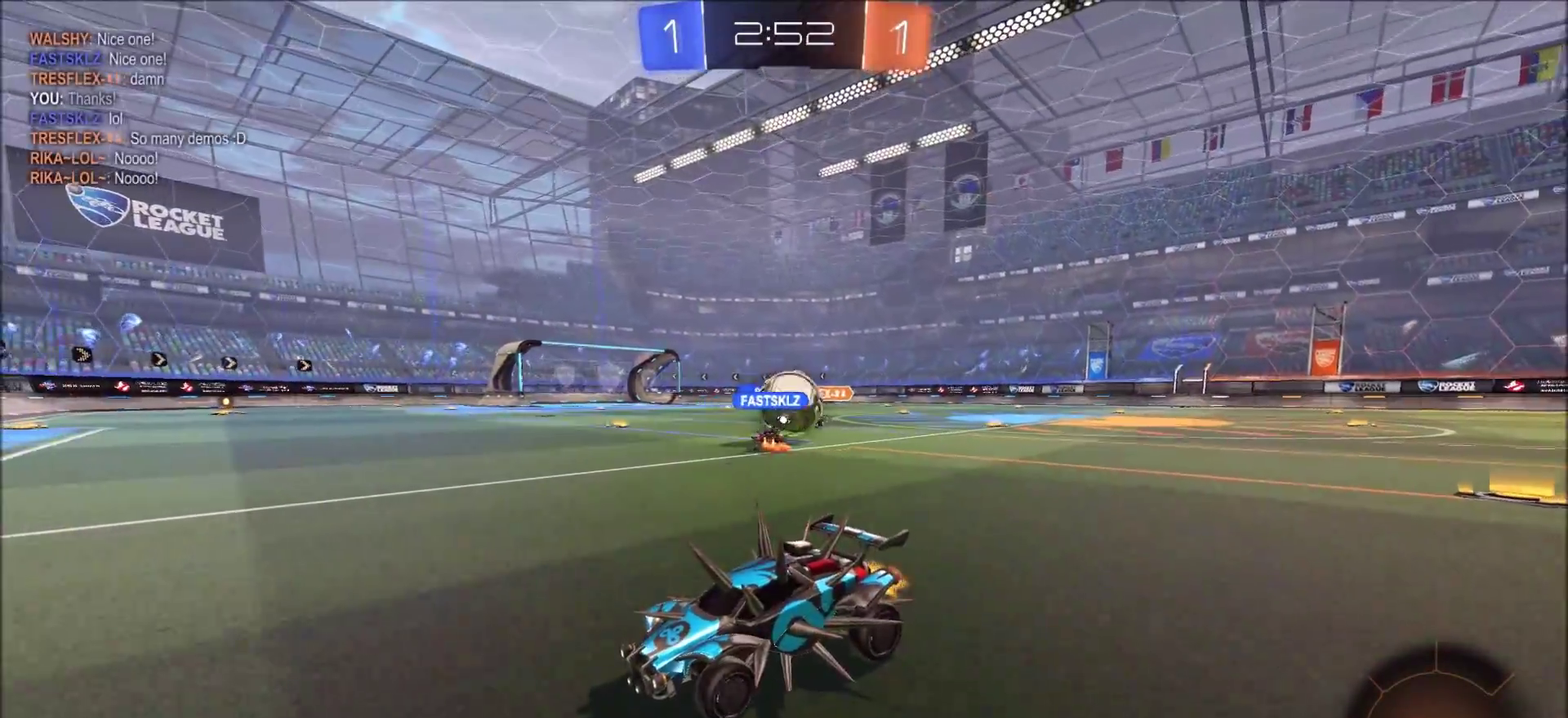
{"dt_ms": 500, "buttons": ["R2"], "left_stick": "up-right", "right_stick": "center", "events": [[217, "left_stick", "right"], [267, "left_stick", "up-right"]]}
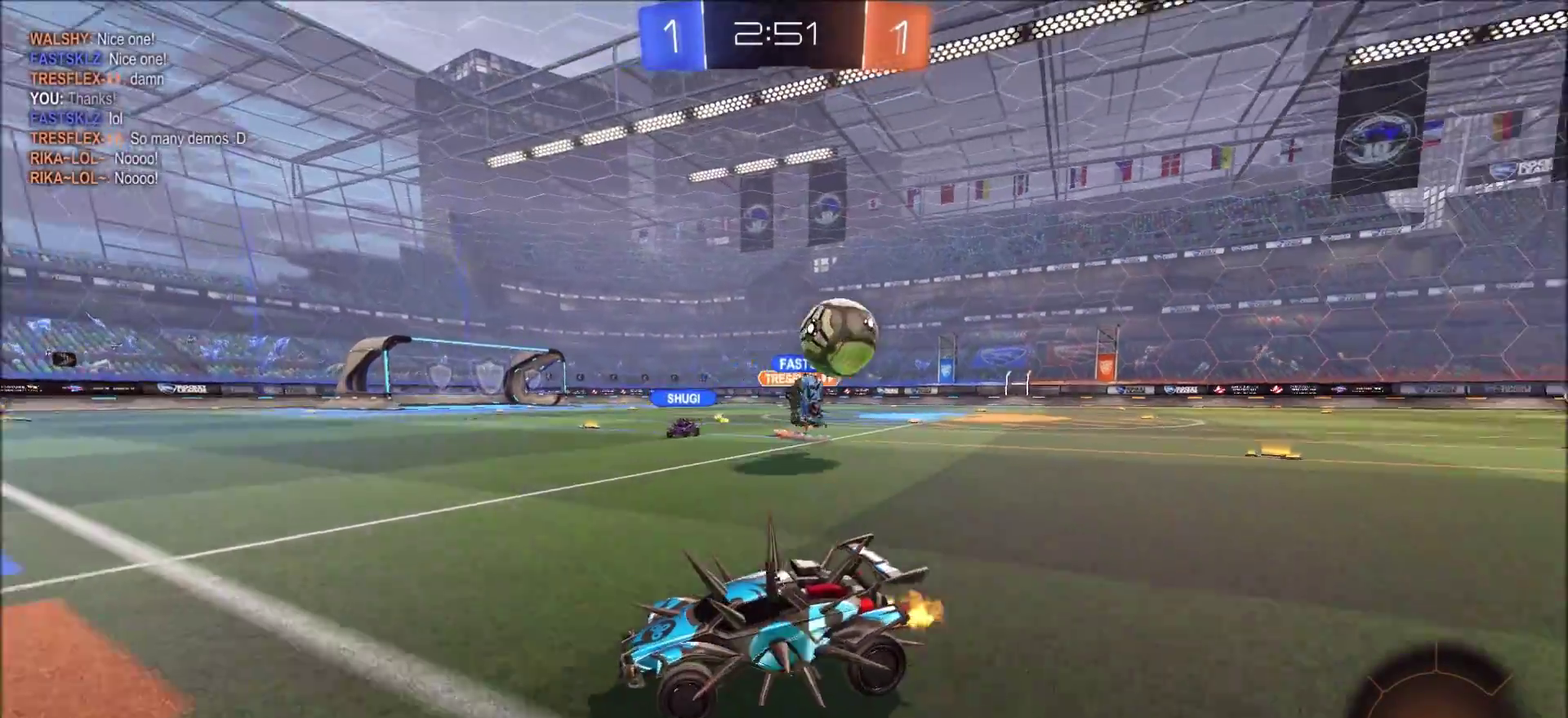
{"dt_ms": 400, "buttons": ["R2"], "left_stick": "center", "right_stick": "center", "events": [[250, "left_stick", "center"]]}
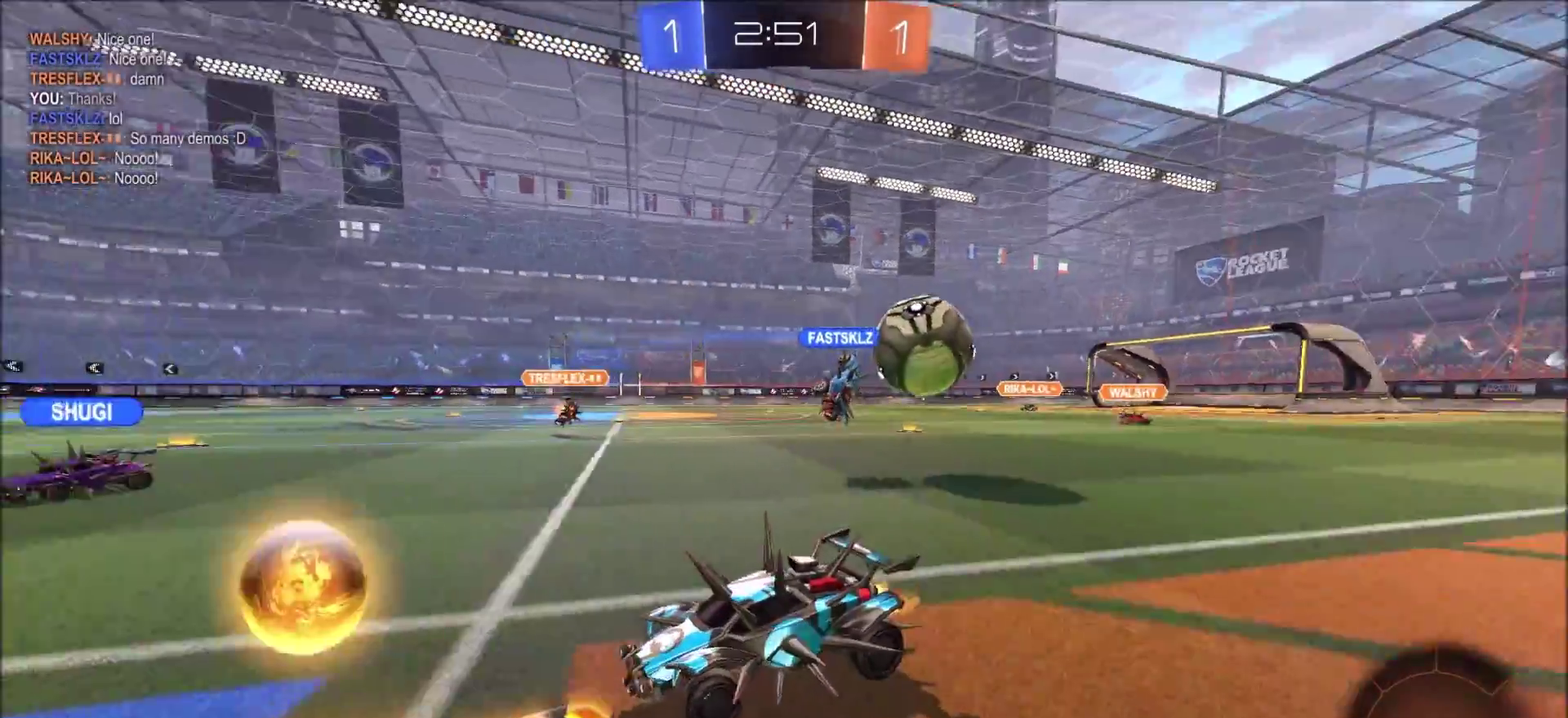
{"dt_ms": 700, "buttons": ["R2"], "left_stick": "left", "right_stick": "center", "events": [[100, "CIRCLE", "down"], [100, "left_stick", "right"], [267, "CIRCLE", "up"], [300, "left_stick", "left"], [367, "L1", "down"], [500, "L1", "up"]]}
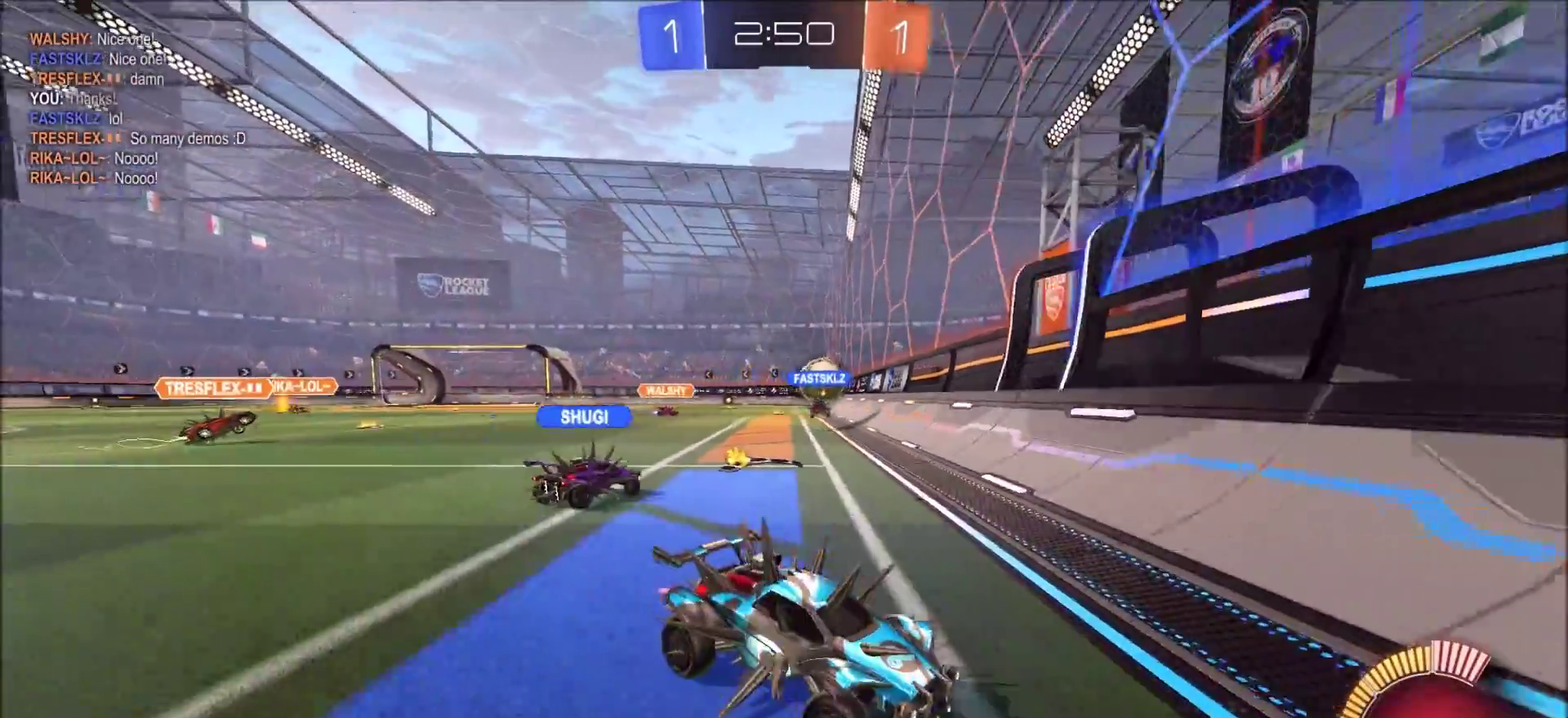
{"dt_ms": 400, "buttons": ["R2"], "left_stick": "left", "right_stick": "center", "events": [[83, "L1", "down"], [200, "L1", "up"]]}
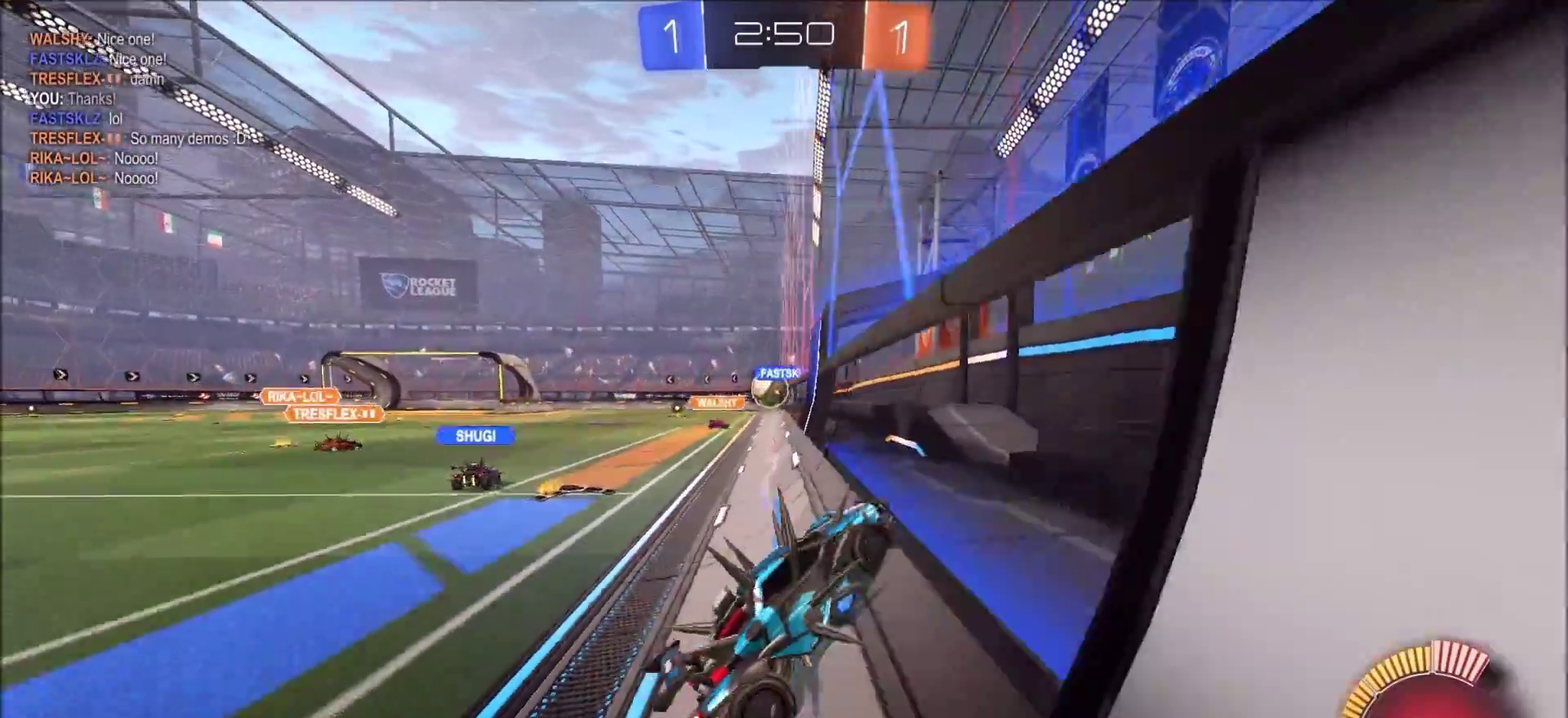
{"dt_ms": 400, "buttons": ["R2"], "left_stick": "left", "right_stick": "center", "events": []}
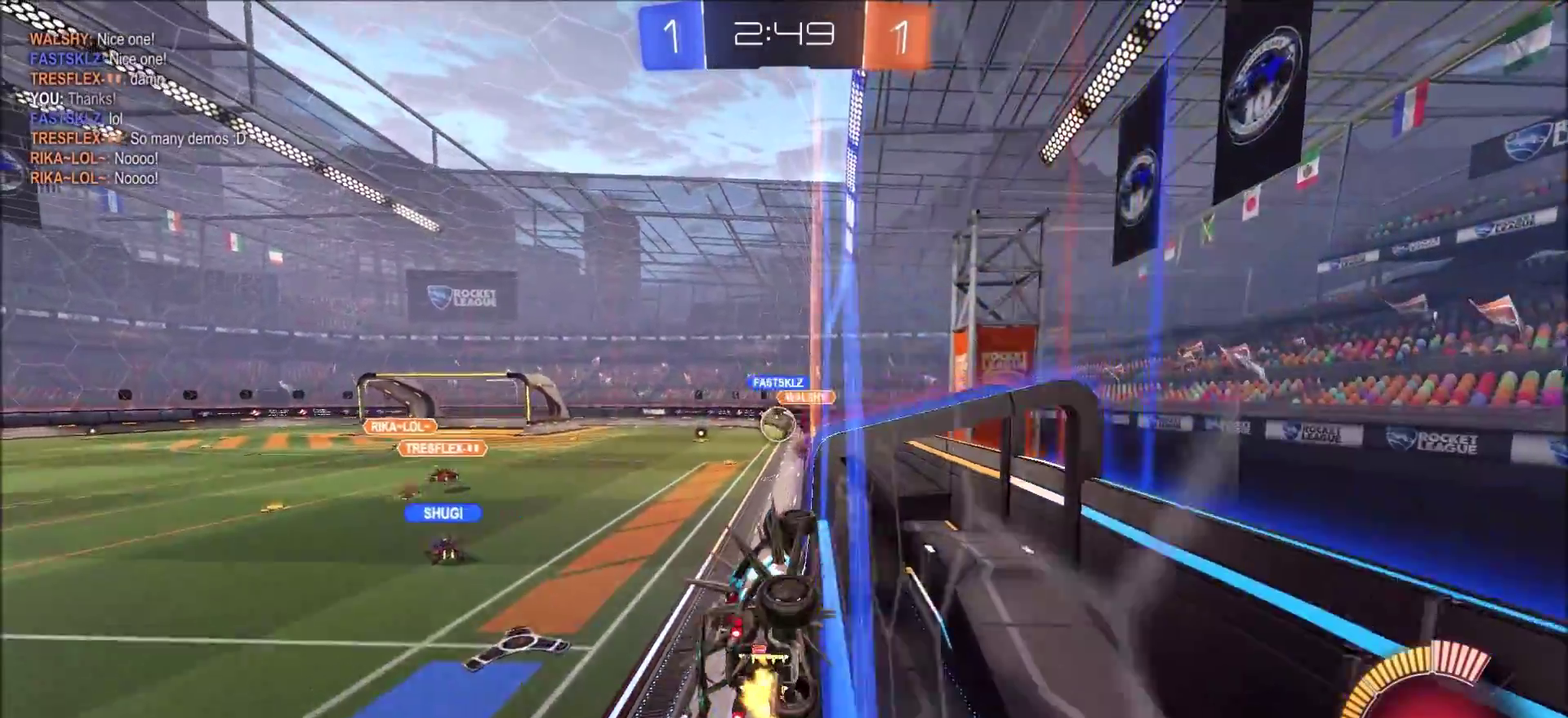
{"dt_ms": 700, "buttons": ["L1", "R2"], "left_stick": "left", "right_stick": "center", "events": [[283, "left_stick", "up-left"], [367, "left_stick", "center"], [533, "L2", "down"], [550, "left_stick", "left"], [633, "L2", "up"], [650, "L1", "down"]]}
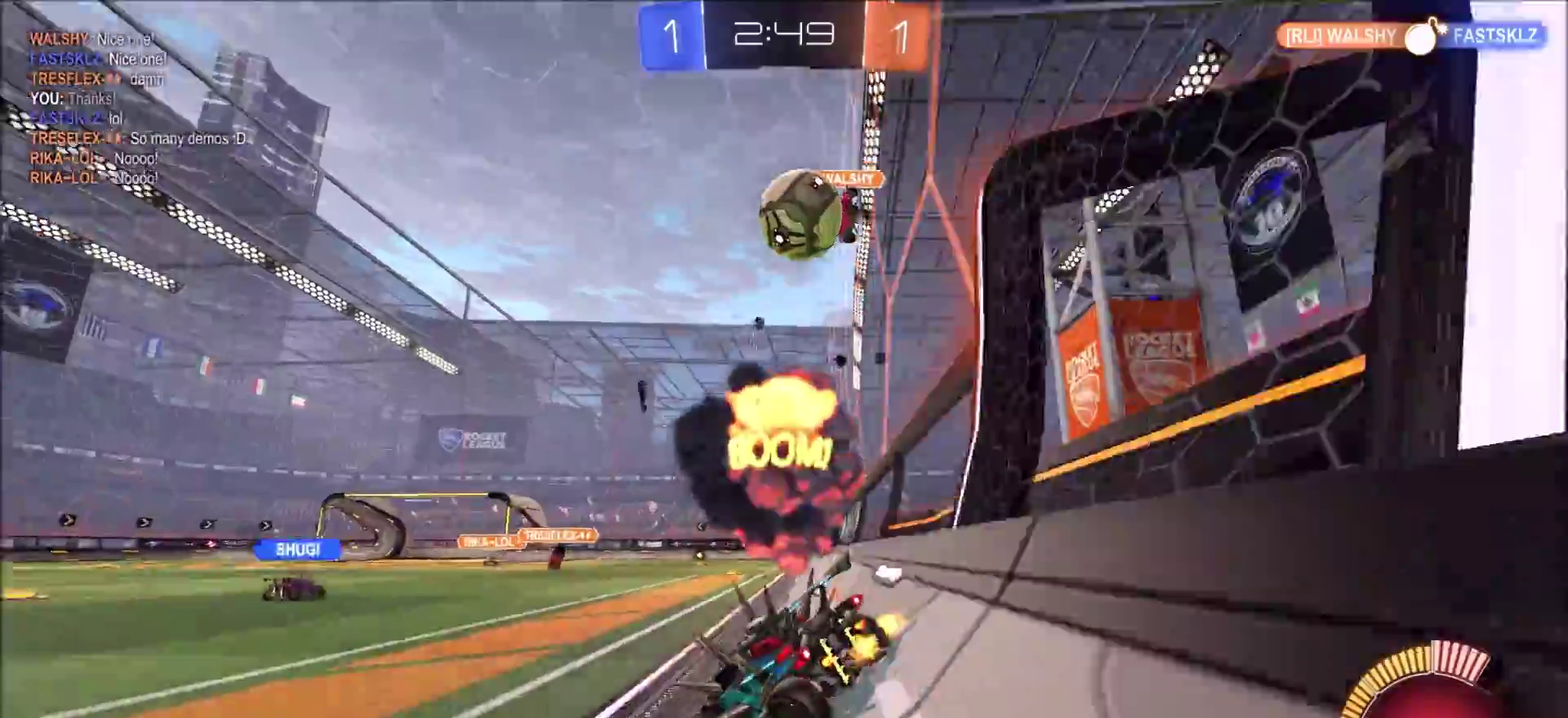
{"dt_ms": 400, "buttons": ["CIRCLE", "R2"], "left_stick": "left", "right_stick": "center", "events": [[83, "L1", "up"], [400, "CIRCLE", "down"]]}
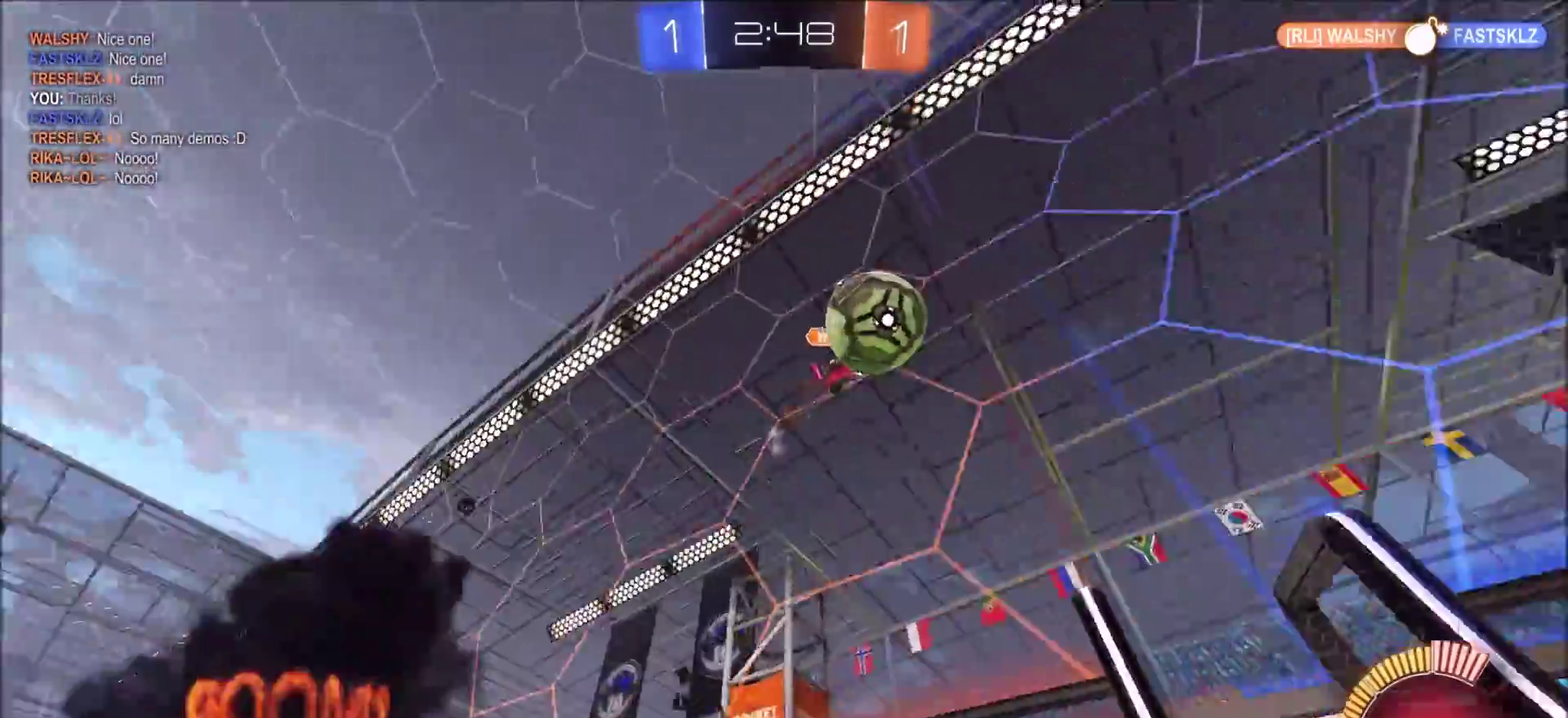
{"dt_ms": 400, "buttons": ["CIRCLE", "R2"], "left_stick": "center", "right_stick": "center", "events": [[117, "left_stick", "up-left"], [333, "left_stick", "center"]]}
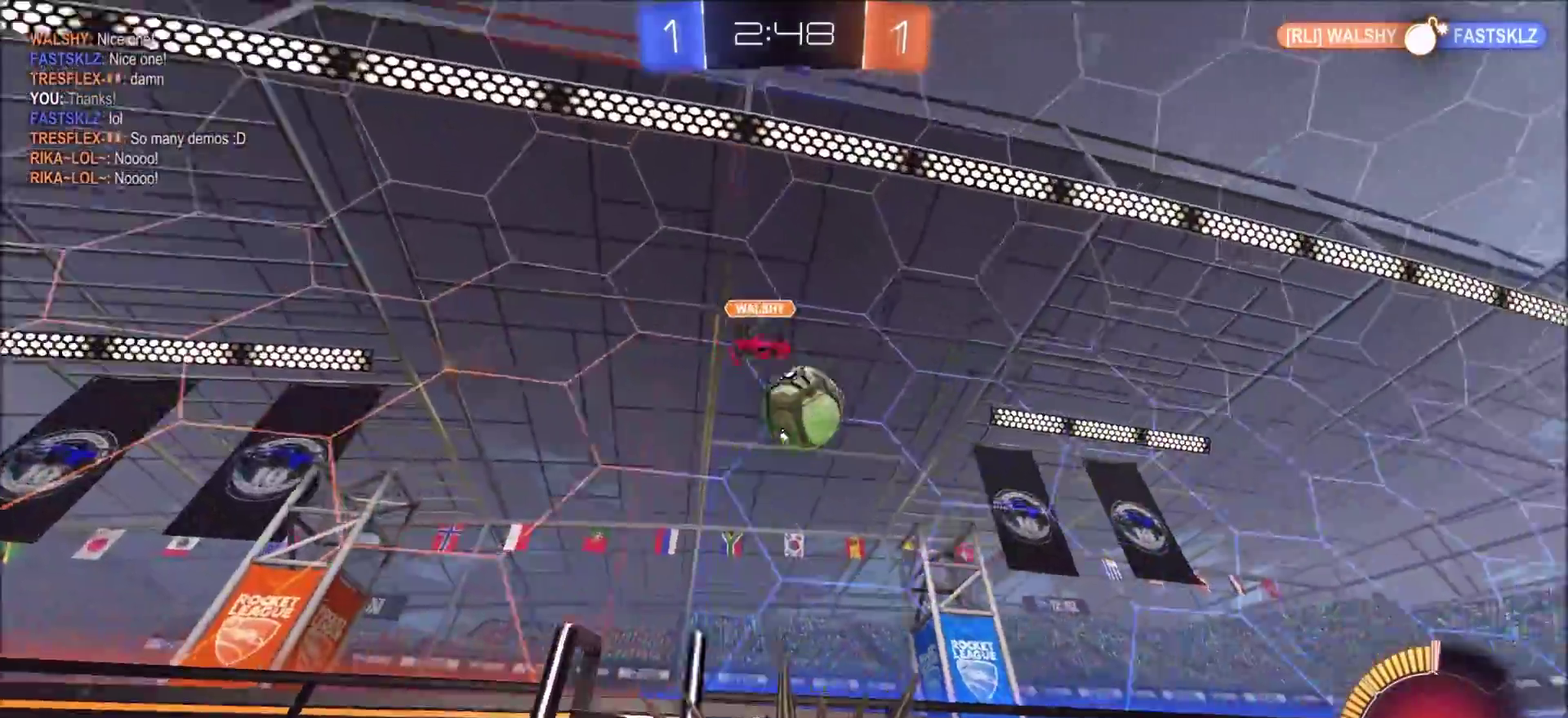
{"dt_ms": 700, "buttons": ["CIRCLE", "R2"], "left_stick": "center", "right_stick": "center", "events": []}
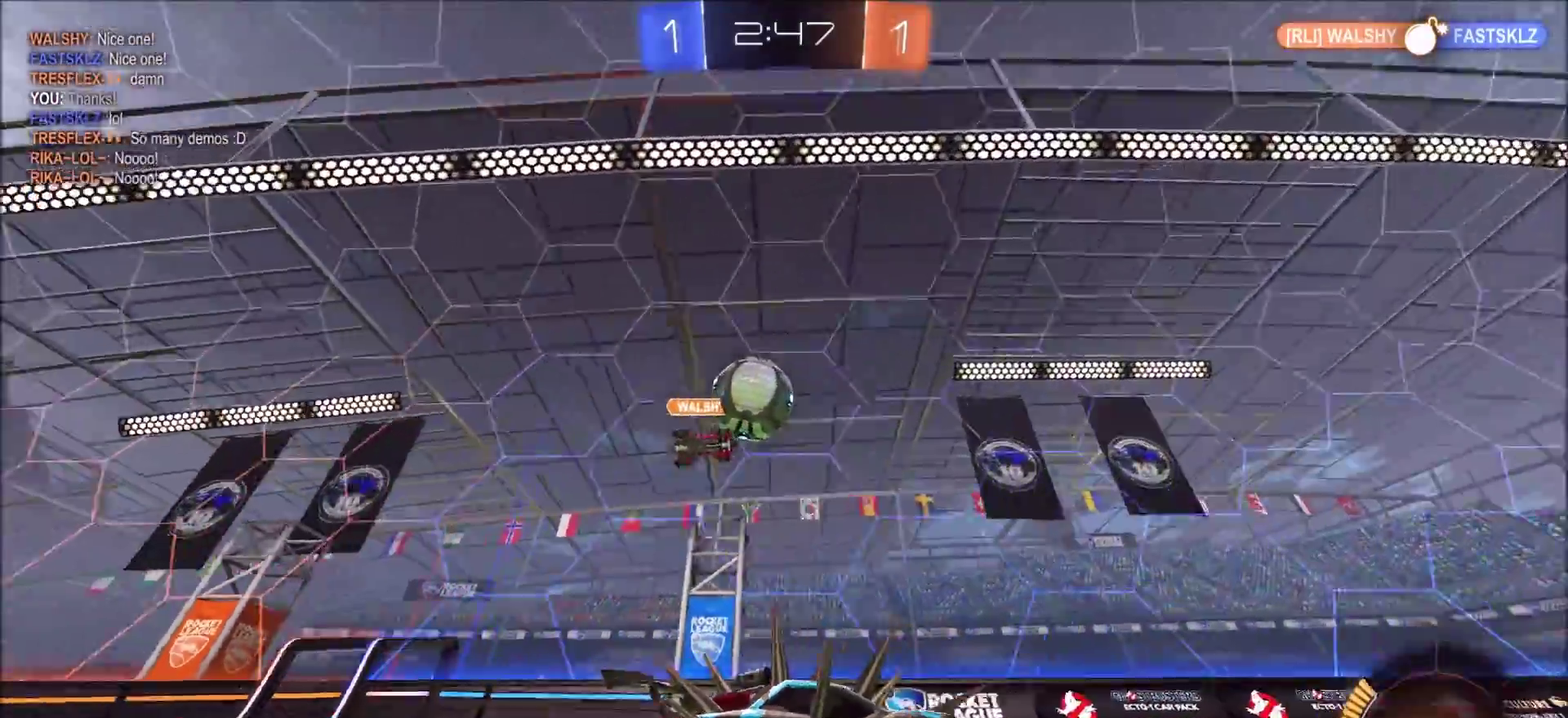
{"dt_ms": 400, "buttons": ["R2"], "left_stick": "left", "right_stick": "center", "events": [[100, "CIRCLE", "up"], [150, "left_stick", "left"], [183, "L2", "down"], [200, "R2", "up"], [383, "R2", "down"], [400, "L2", "up"]]}
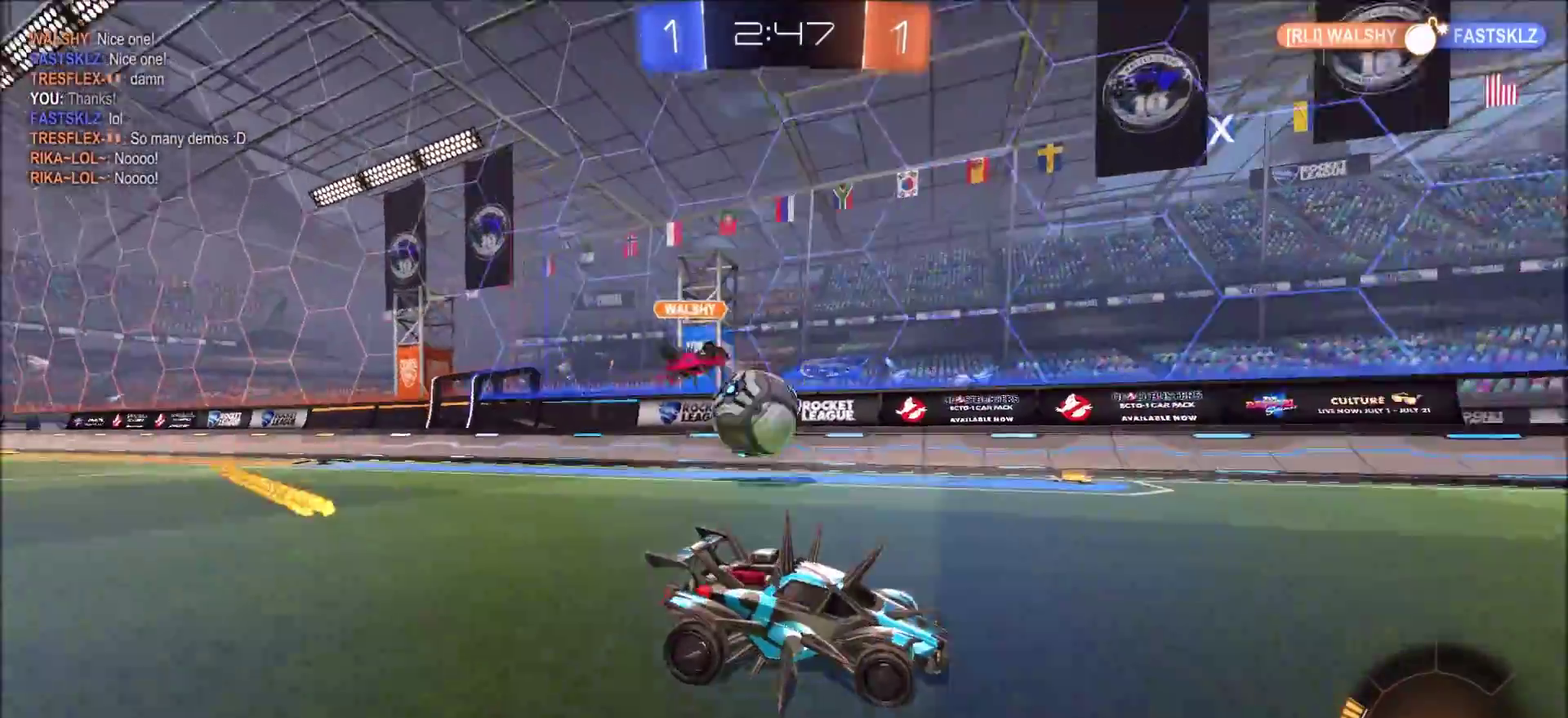
{"dt_ms": 500, "buttons": ["L2"], "left_stick": "left", "right_stick": "center", "events": [[33, "left_stick", "center"], [83, "left_stick", "right"], [300, "left_stick", "center"], [367, "L2", "down"], [383, "R2", "up"], [400, "left_stick", "left"]]}
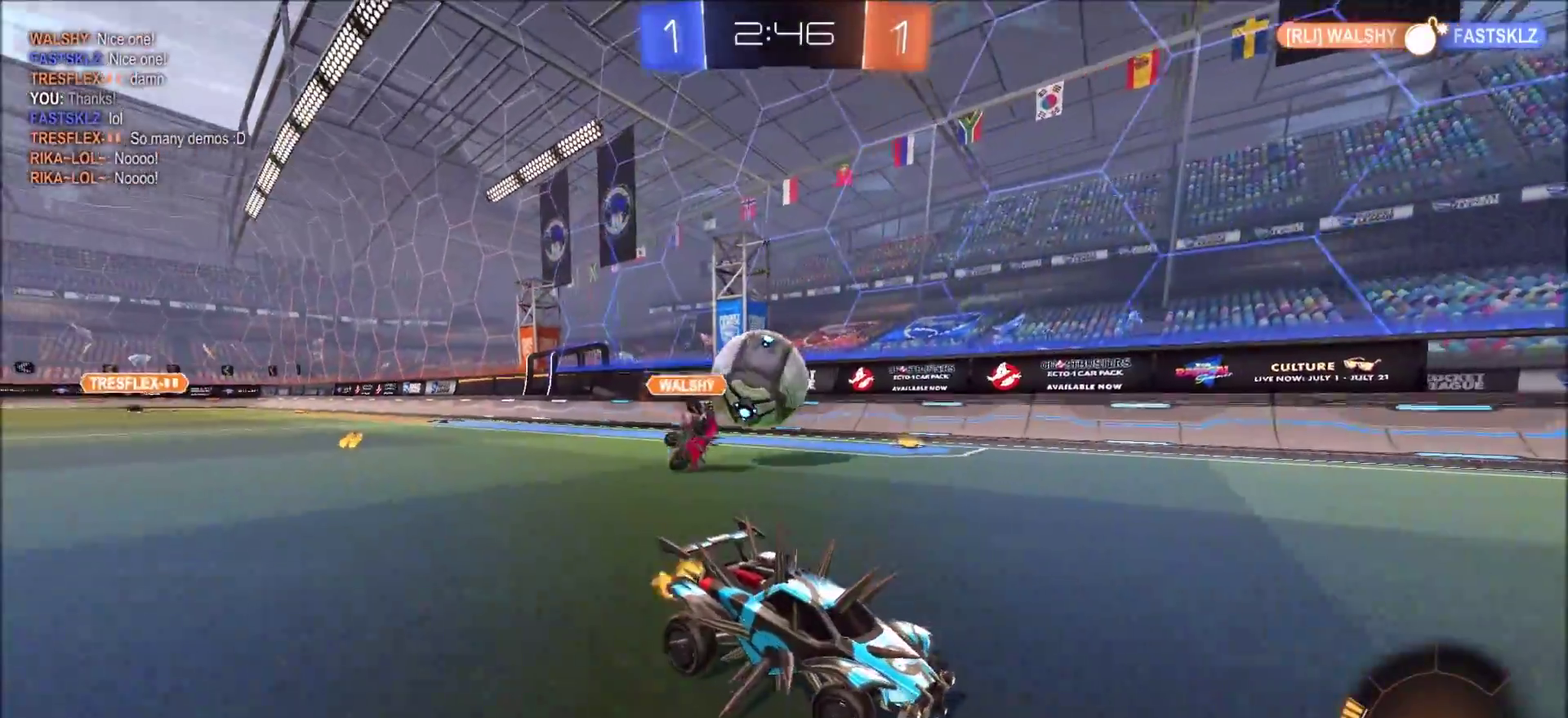
{"dt_ms": 500, "buttons": ["R2"], "left_stick": "left", "right_stick": "center", "events": [[67, "left_stick", "center"], [267, "R2", "down"], [283, "L2", "up"], [283, "left_stick", "left"], [317, "CROSS", "down"], [467, "CROSS", "up"]]}
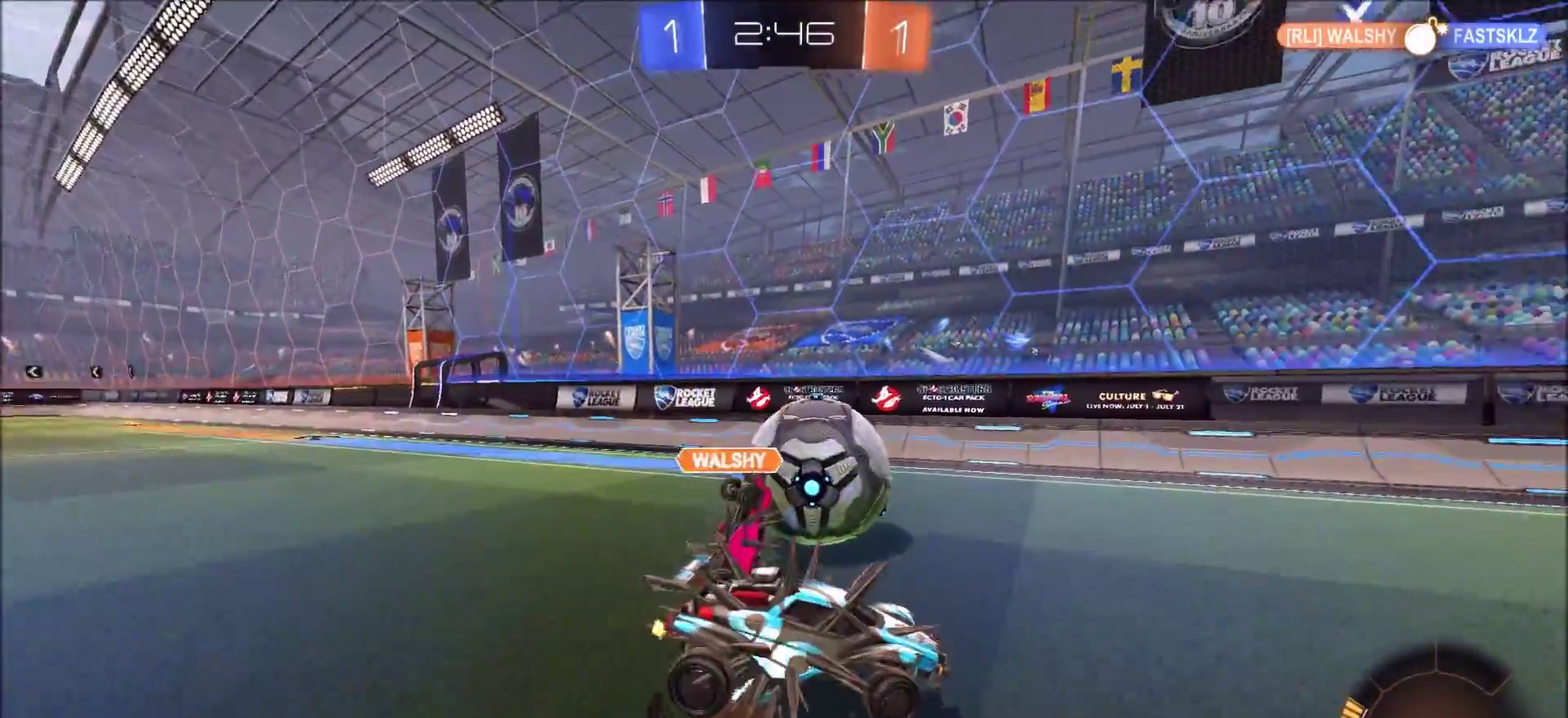
{"dt_ms": 300, "buttons": ["CIRCLE", "R2"], "left_stick": "right", "right_stick": "center", "events": [[83, "CIRCLE", "down"], [150, "left_stick", "up-right"], [250, "left_stick", "right"]]}
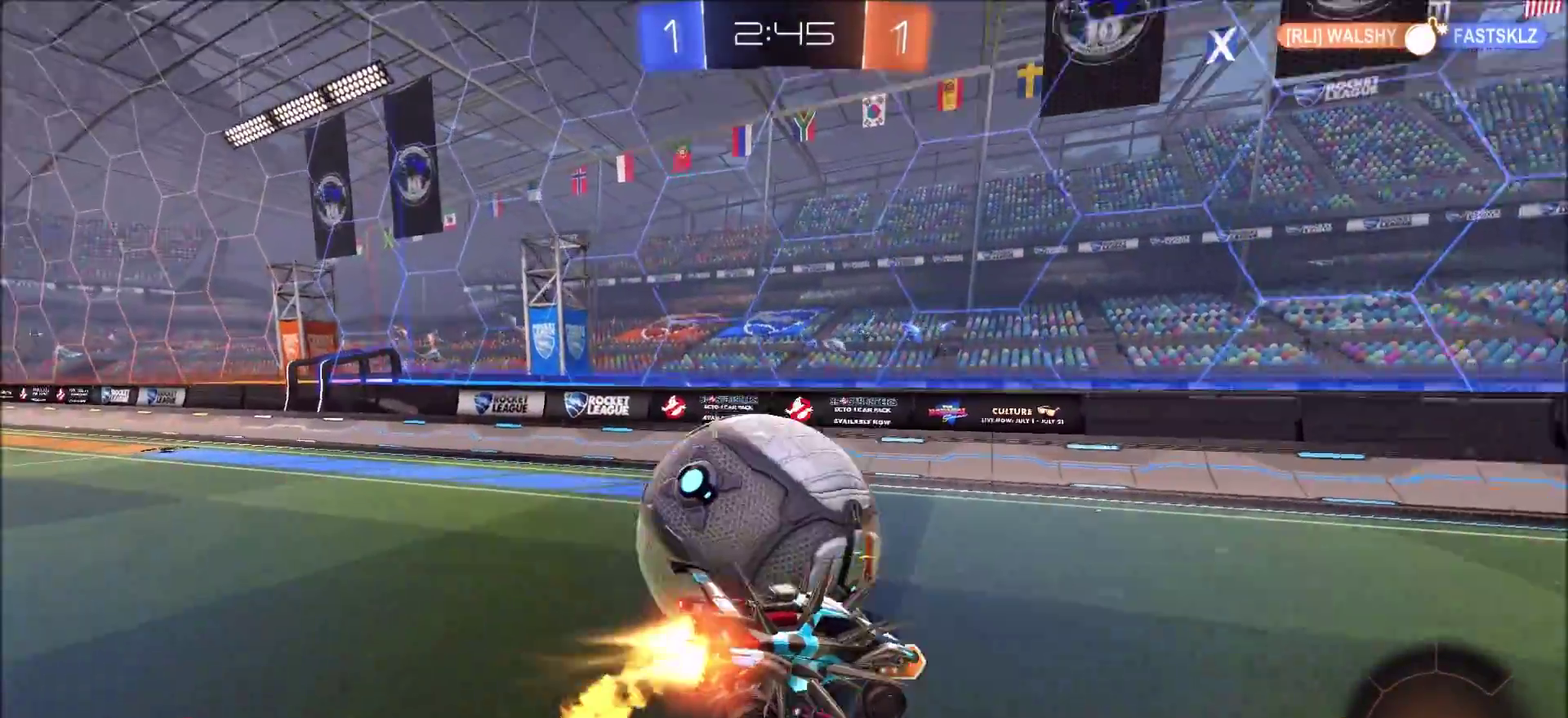
{"dt_ms": 800, "buttons": ["TRIANGLE", "L1", "R2"], "left_stick": "right", "right_stick": "center", "events": [[17, "left_stick", "down-right"], [83, "left_stick", "down"], [217, "CIRCLE", "up"], [250, "left_stick", "left"], [317, "R2", "up"], [433, "L1", "down"], [533, "L1", "up"], [550, "R2", "down"], [550, "left_stick", "center"], [600, "left_stick", "right"], [683, "TRIANGLE", "down"], [717, "L1", "down"]]}
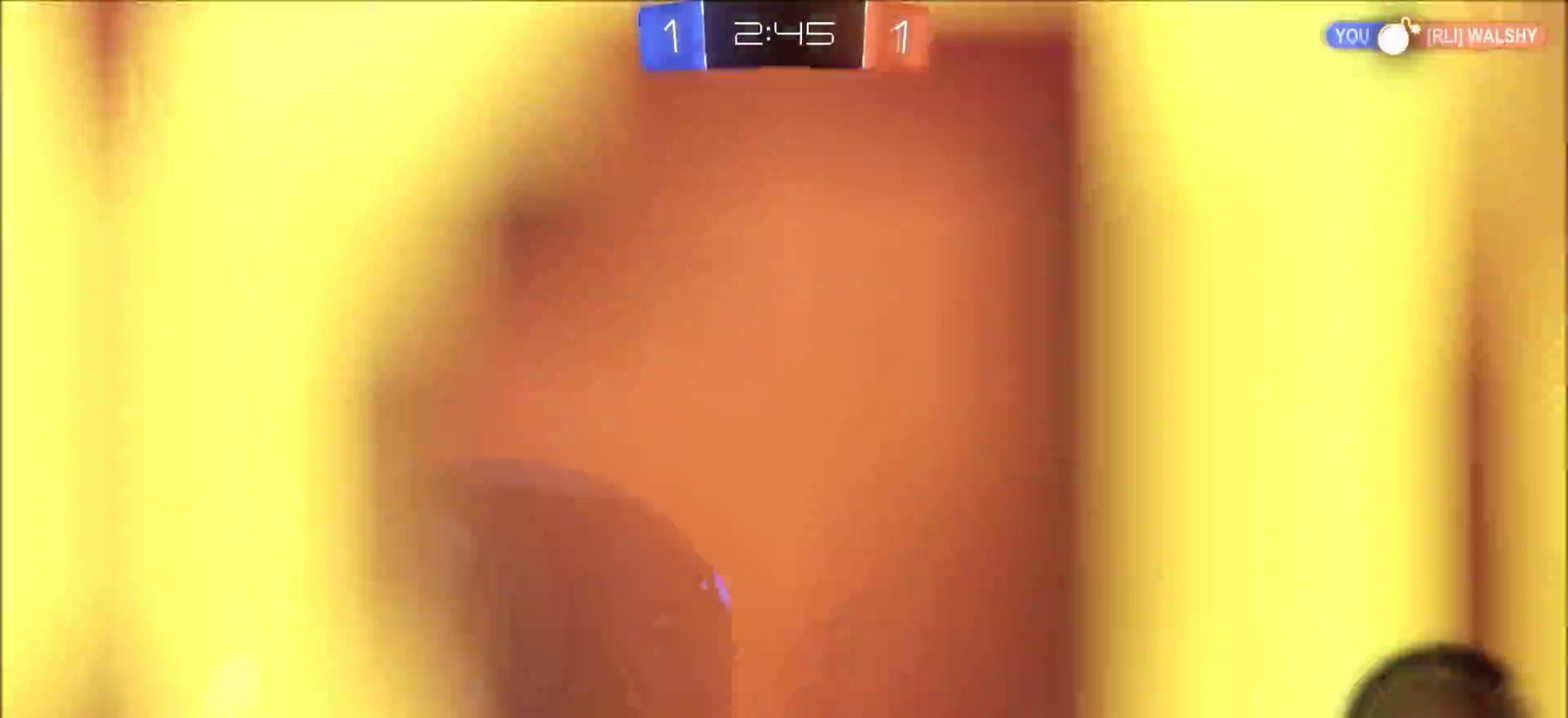
{"dt_ms": 400, "buttons": ["R2"], "left_stick": "left", "right_stick": "center", "events": [[17, "TRIANGLE", "up"], [67, "L1", "up"], [150, "left_stick", "center"], [283, "left_stick", "left"]]}
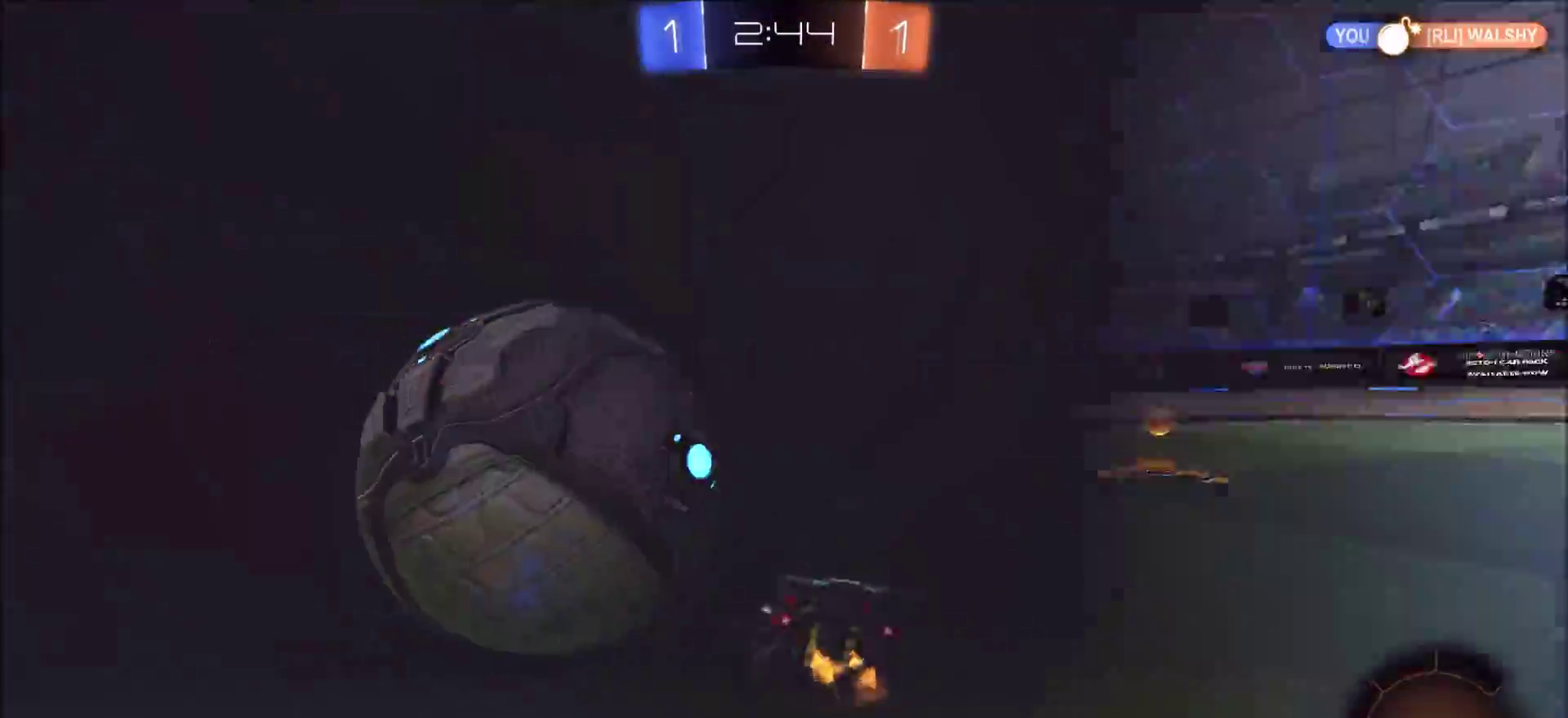
{"dt_ms": 500, "buttons": ["R2"], "left_stick": "left", "right_stick": "center", "events": []}
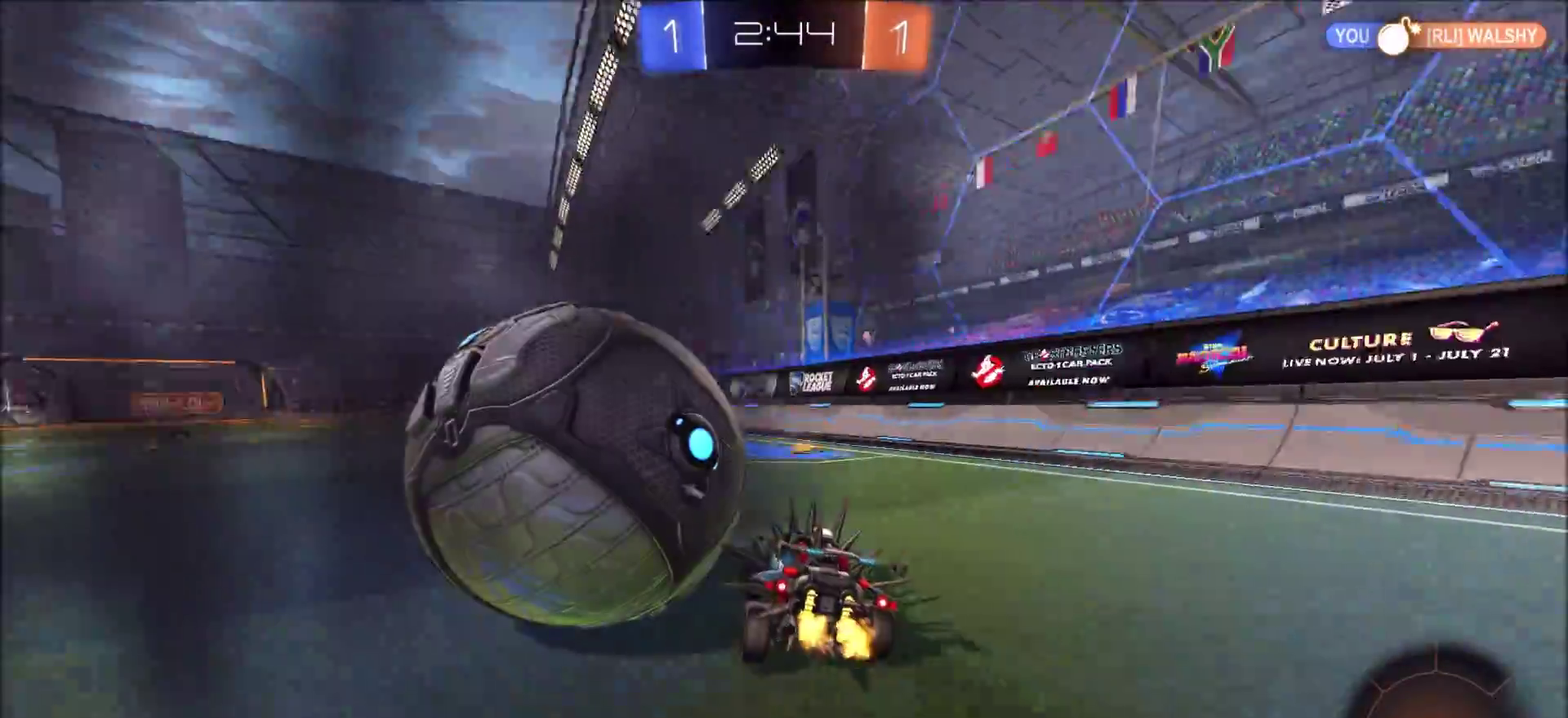
{"dt_ms": 500, "buttons": ["R2"], "left_stick": "down-right", "right_stick": "center", "events": [[83, "left_stick", "center"], [217, "CROSS", "down"], [267, "left_stick", "down-right"], [483, "CROSS", "up"]]}
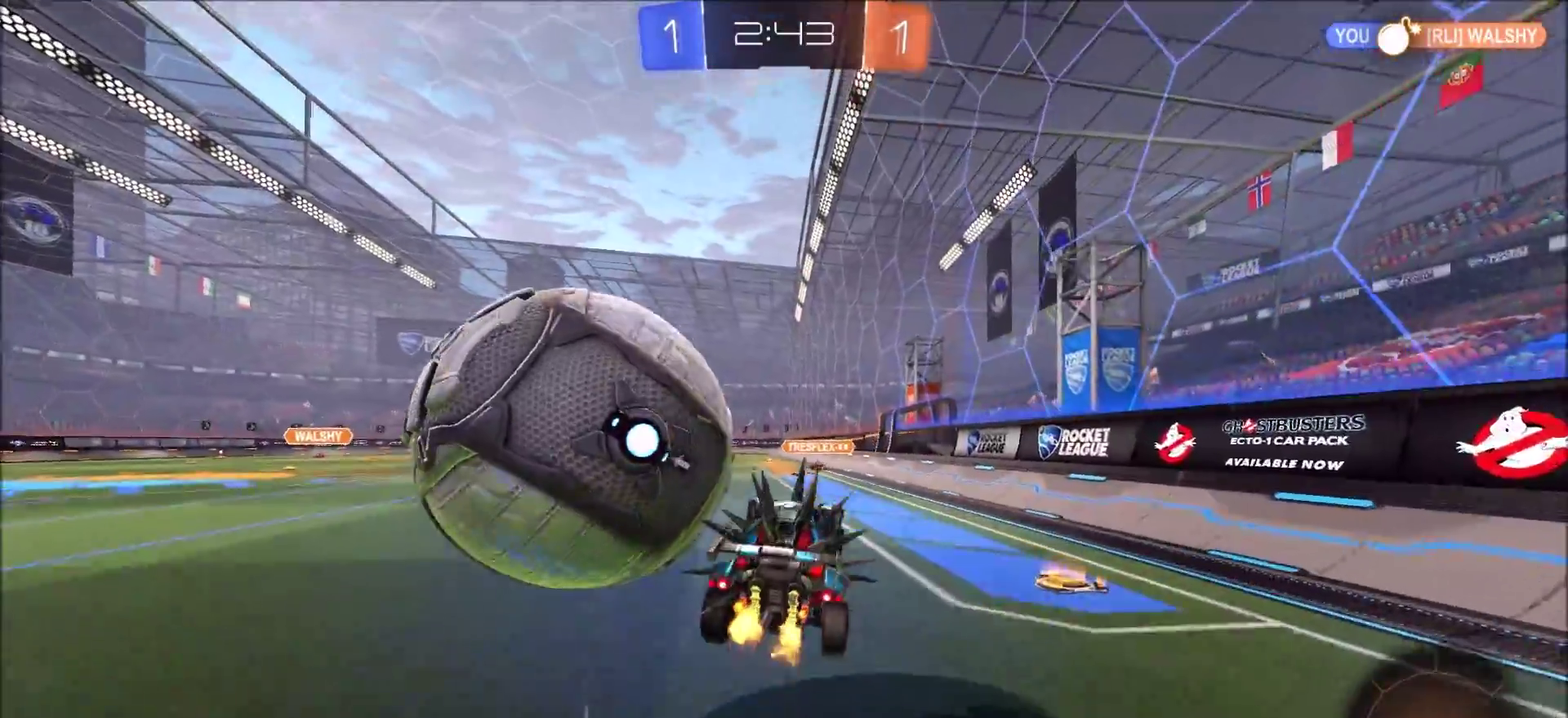
{"dt_ms": 500, "buttons": ["R2"], "left_stick": "left", "right_stick": "center", "events": [[117, "CROSS", "down"], [117, "left_stick", "left"], [150, "SQUARE", "down"], [250, "CROSS", "up"], [267, "SQUARE", "up"]]}
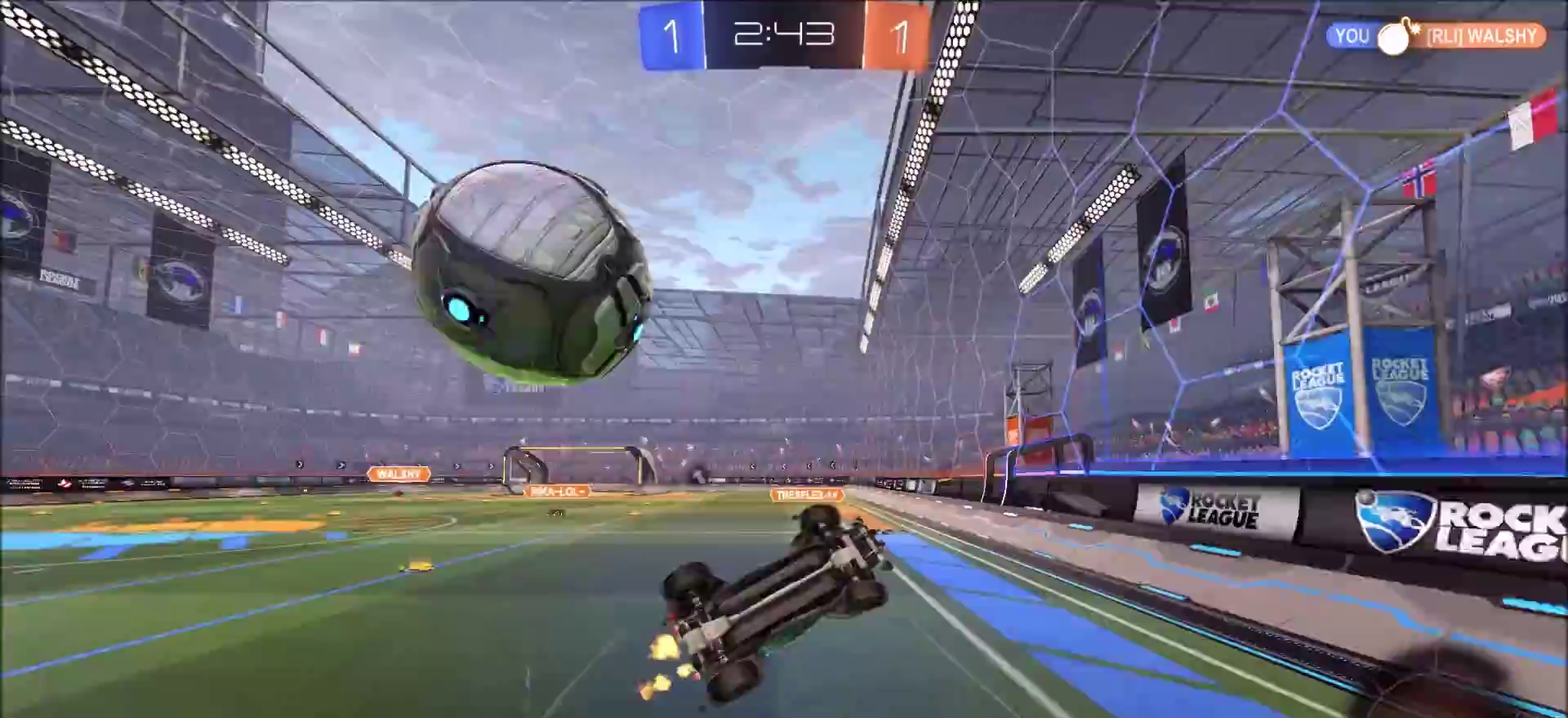
{"dt_ms": 300, "buttons": ["R2"], "left_stick": "up-left", "right_stick": "center", "events": [[267, "left_stick", "up-left"]]}
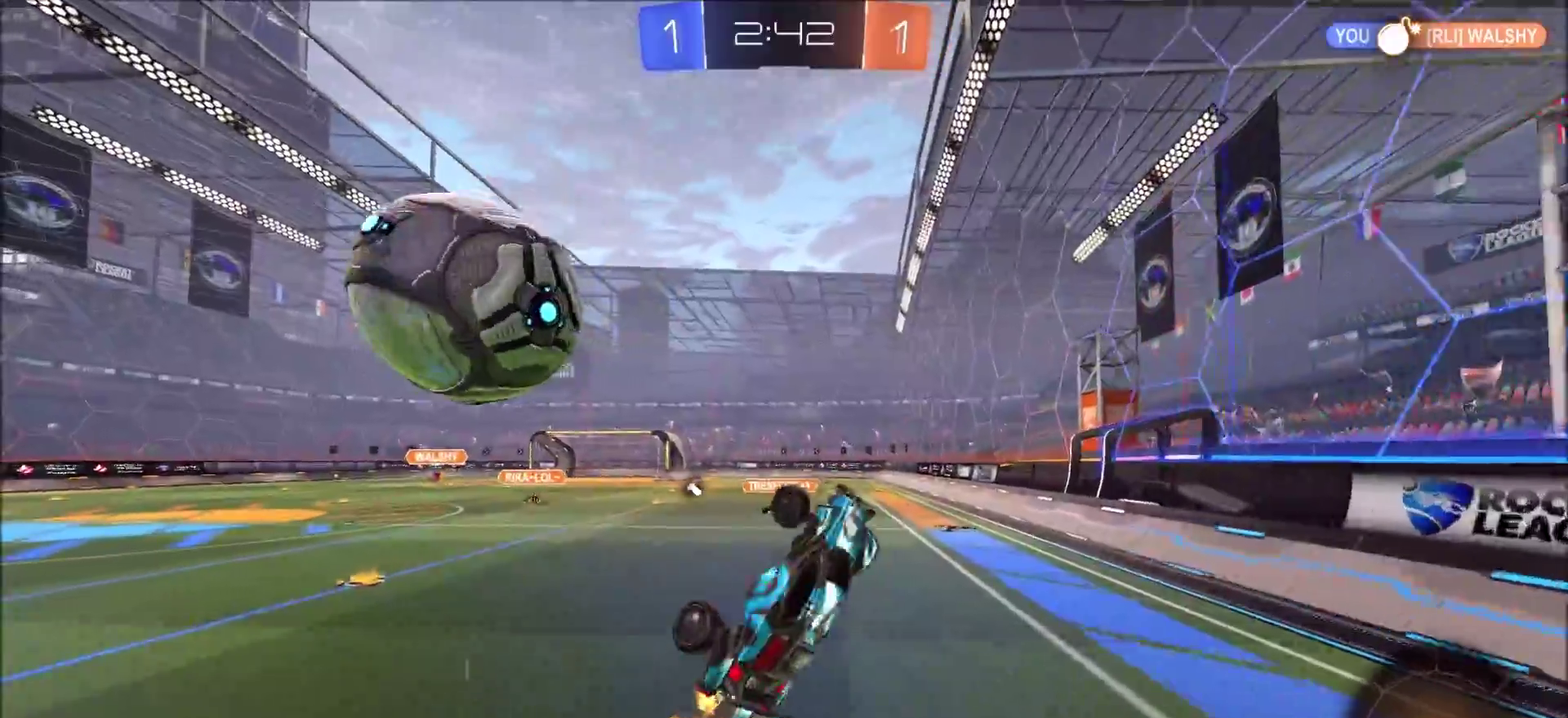
{"dt_ms": 700, "buttons": ["R2"], "left_stick": "up-left", "right_stick": "center", "events": [[83, "left_stick", "up"], [117, "L1", "down"], [183, "L1", "up"], [250, "R2", "up"], [283, "left_stick", "up-left"], [450, "R2", "down"], [533, "TRIANGLE", "down"], [683, "TRIANGLE", "up"]]}
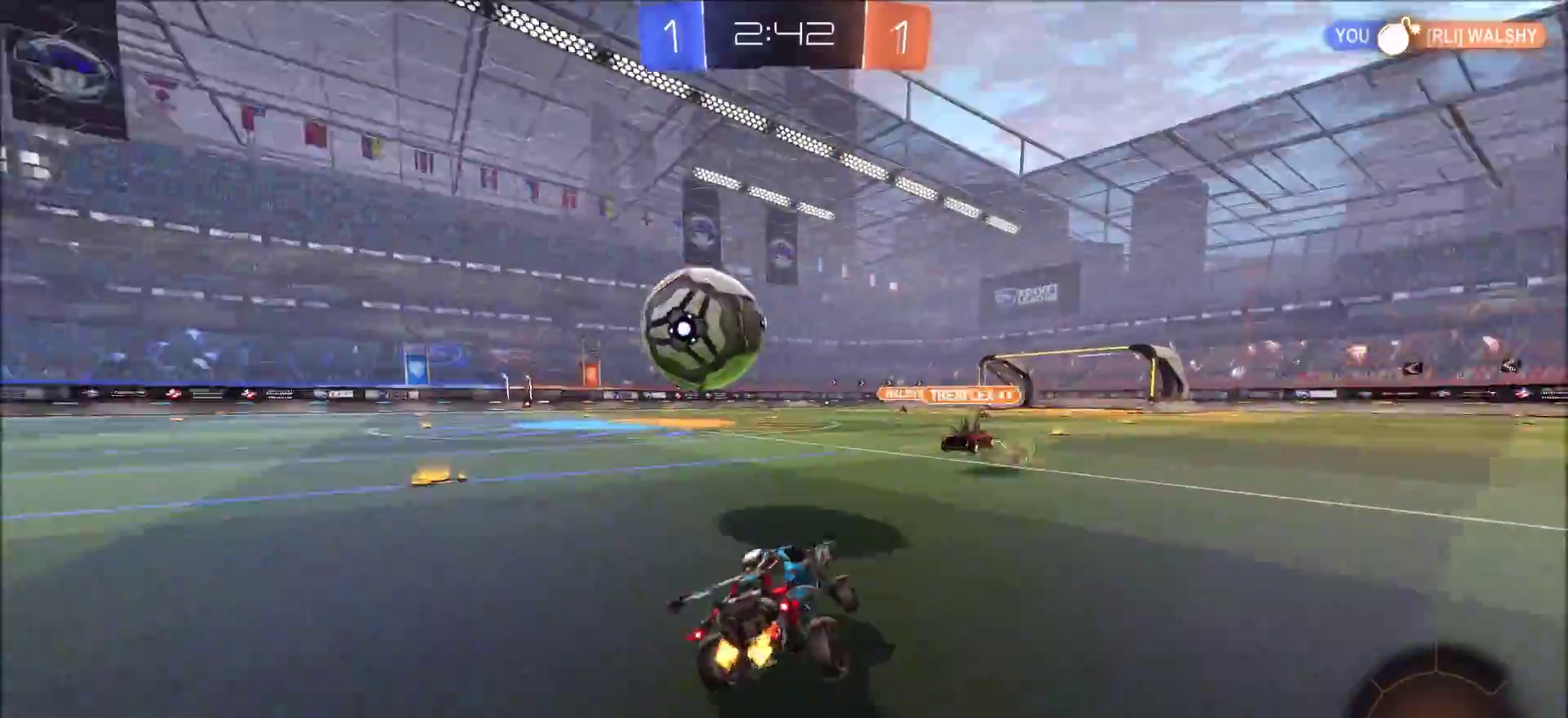
{"dt_ms": 300, "buttons": ["CIRCLE", "R2"], "left_stick": "up-left", "right_stick": "center", "events": [[217, "CIRCLE", "down"]]}
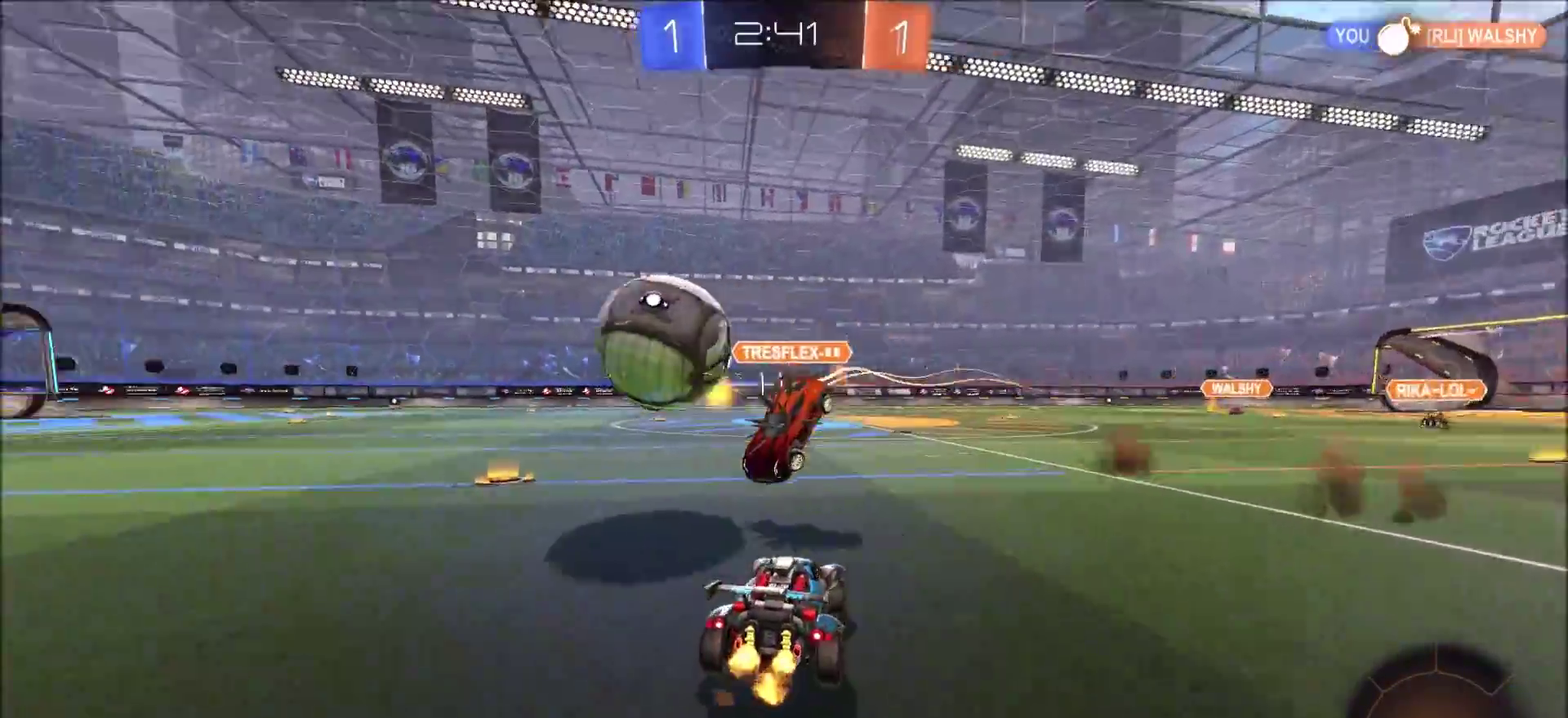
{"dt_ms": 700, "buttons": ["R2"], "left_stick": "up-left", "right_stick": "center", "events": [[633, "CIRCLE", "up"]]}
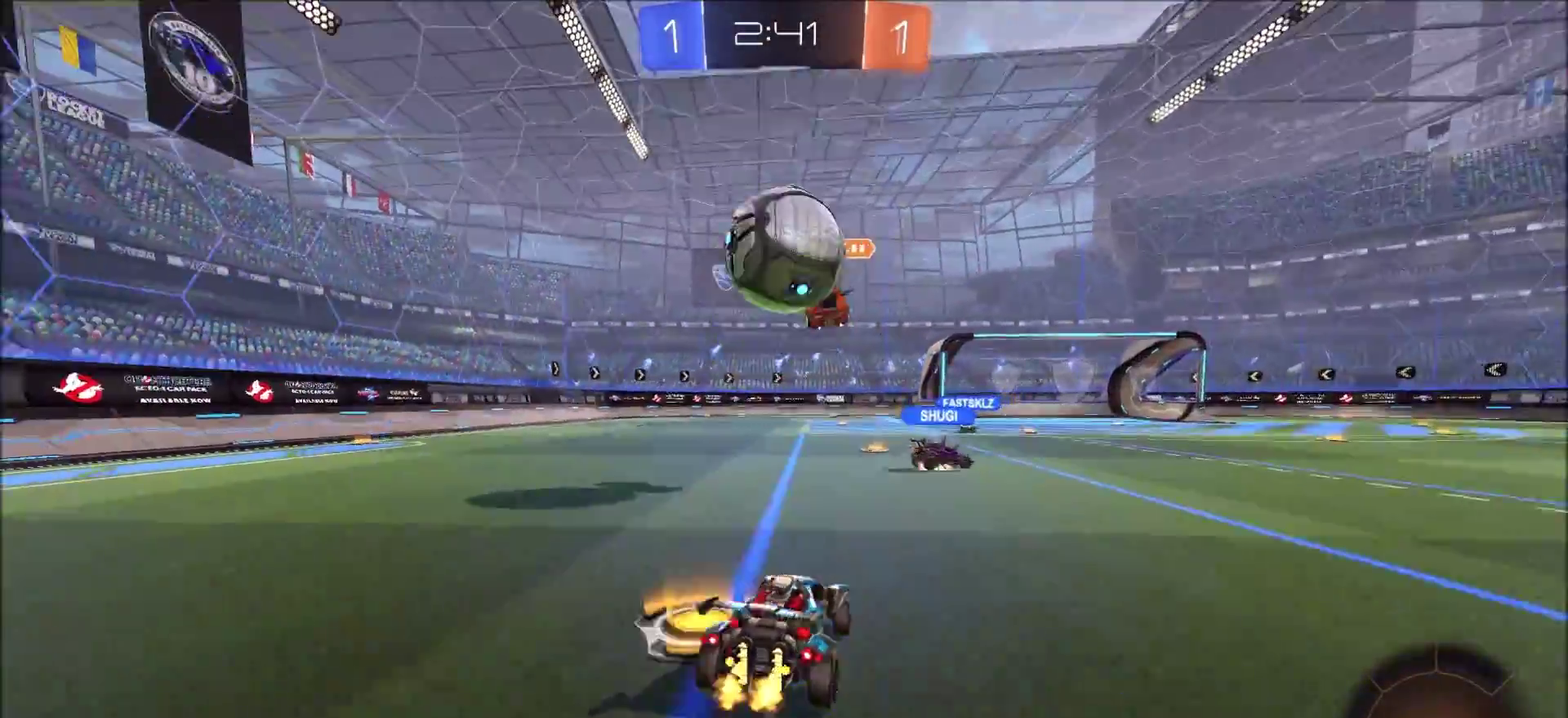
{"dt_ms": 500, "buttons": ["R2"], "left_stick": "center", "right_stick": "center", "events": [[67, "left_stick", "center"]]}
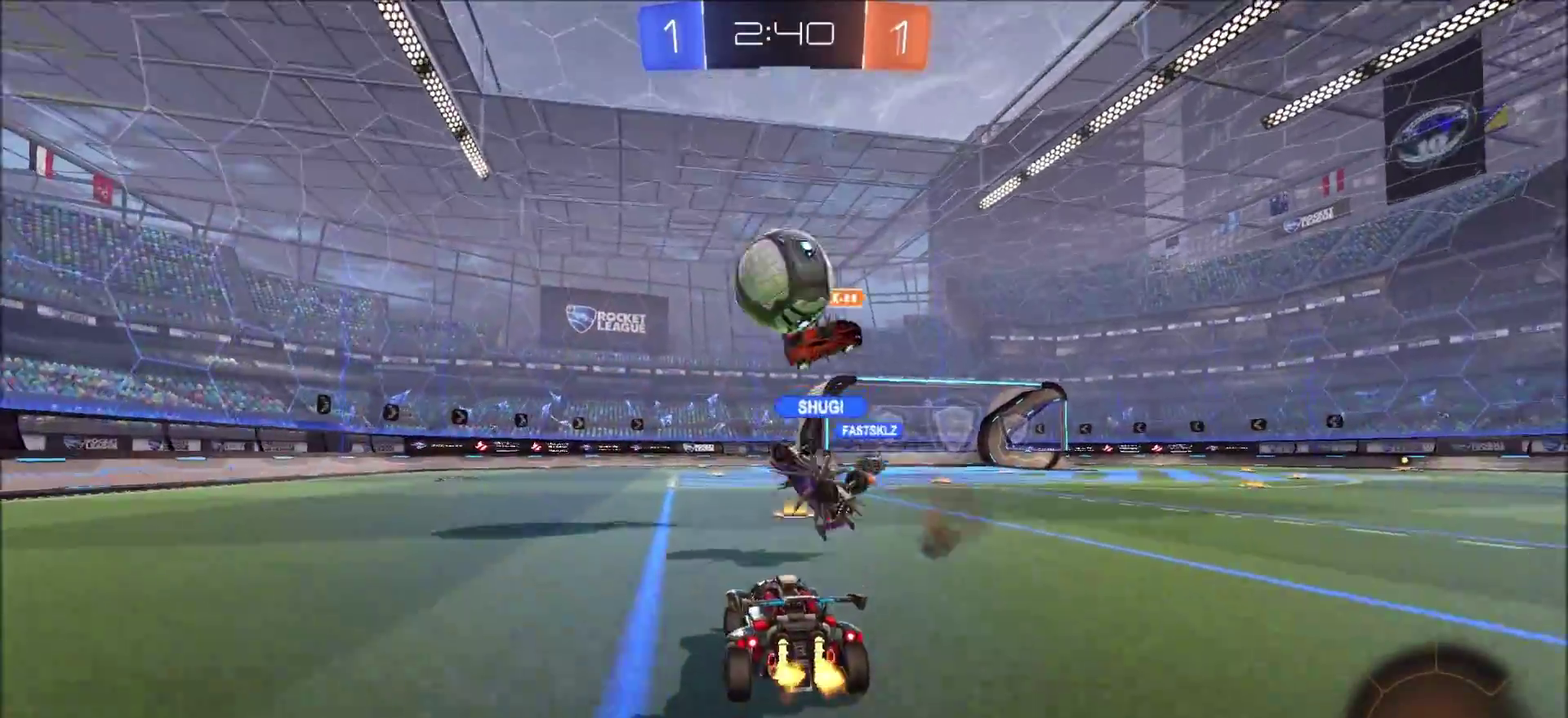
{"dt_ms": 500, "buttons": ["CIRCLE", "R2"], "left_stick": "center", "right_stick": "center", "events": [[67, "left_stick", "right"], [183, "left_stick", "center"], [483, "CIRCLE", "down"]]}
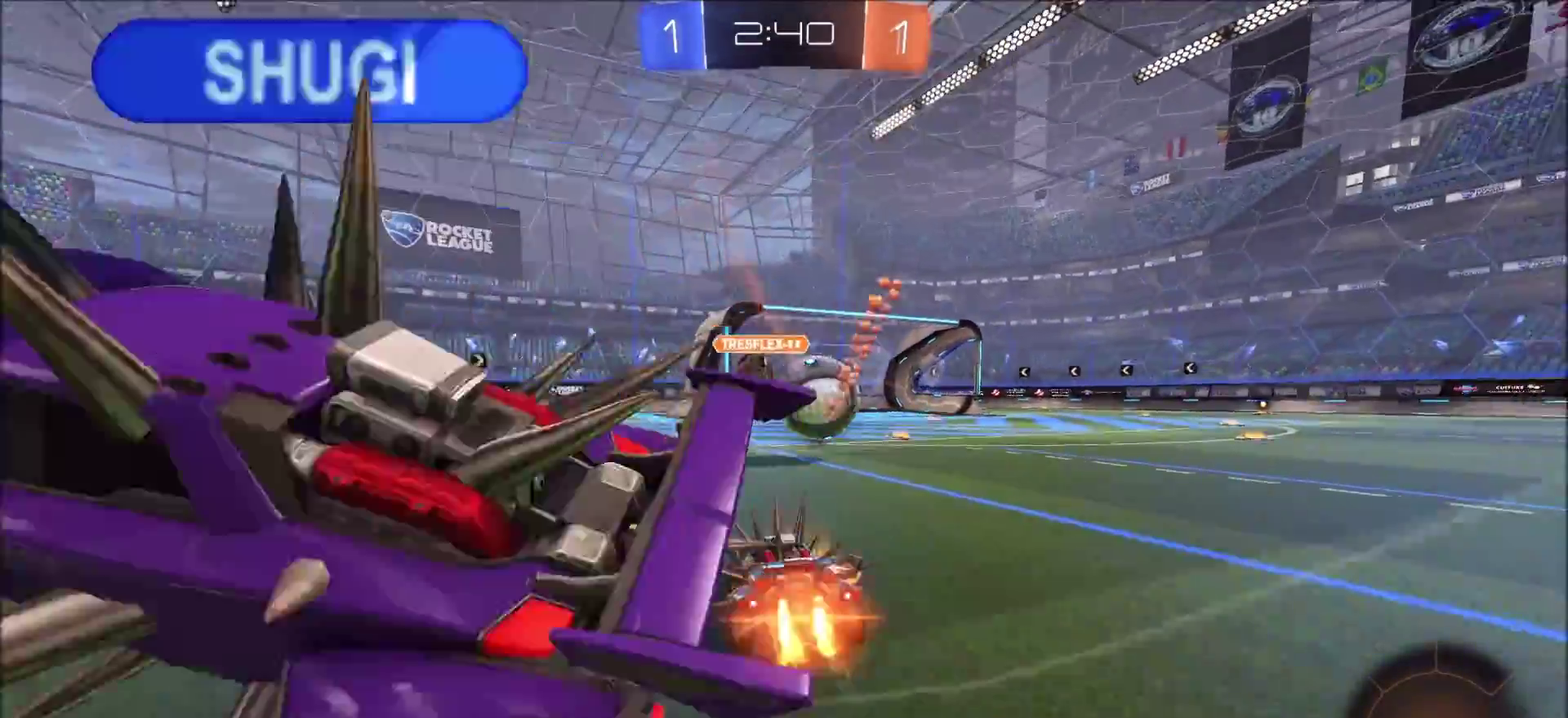
{"dt_ms": 500, "buttons": ["CIRCLE", "R2"], "left_stick": "center", "right_stick": "center", "events": [[83, "left_stick", "up-right"], [200, "left_stick", "center"]]}
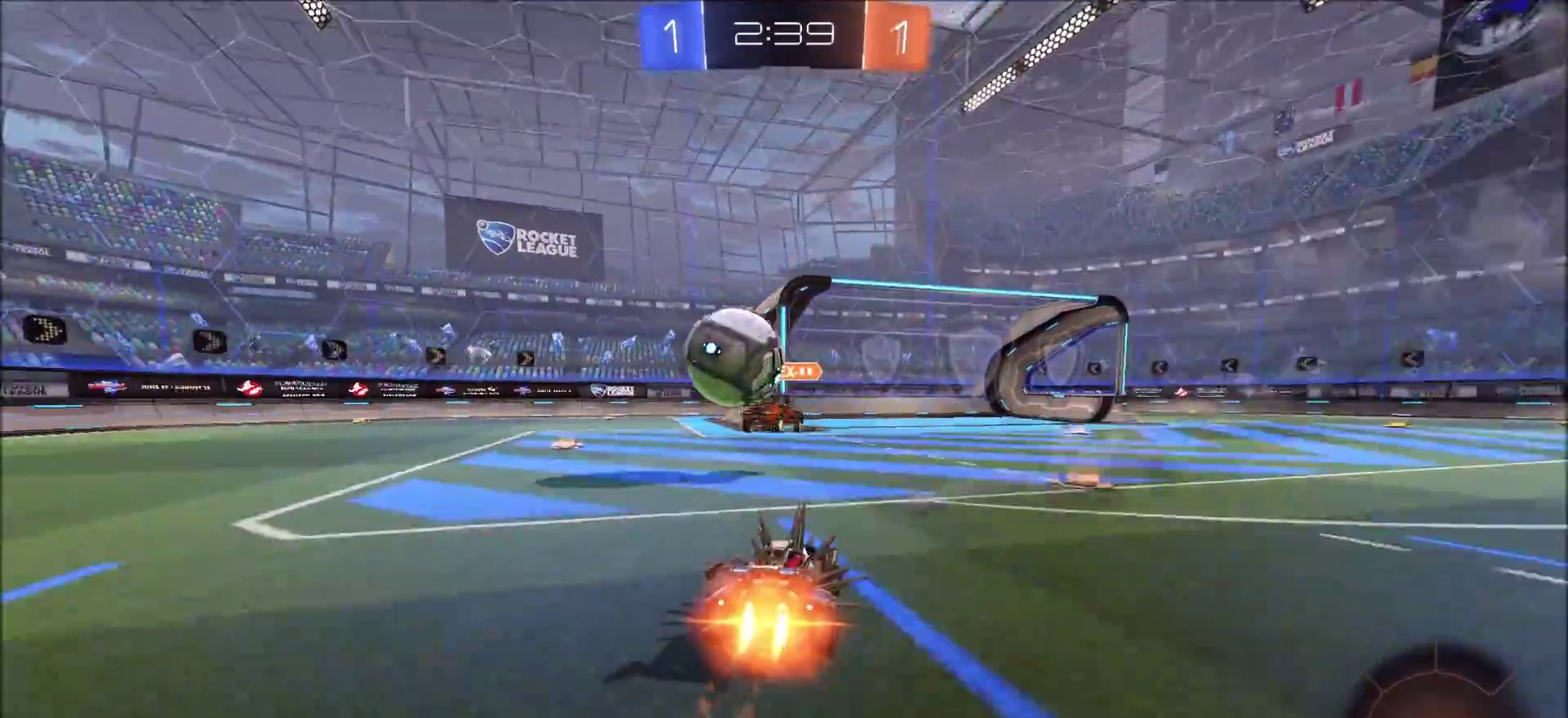
{"dt_ms": 500, "buttons": ["CIRCLE", "R2"], "left_stick": "down-left", "right_stick": "center", "events": [[333, "left_stick", "left"], [483, "left_stick", "down-left"]]}